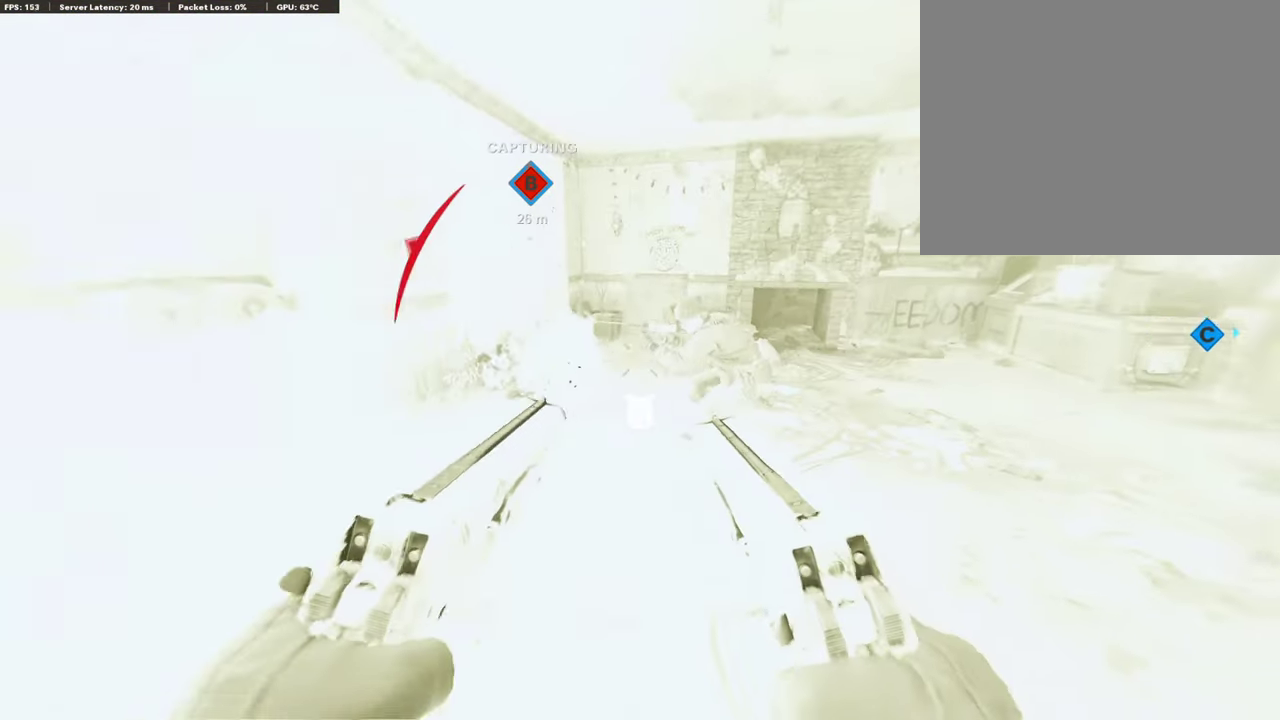
Gameplay with a controller (PlayStation layout); each line is a JSON object with the inputs held at the frame after it (dt_ms = milliseconds from this image to that frame). "events" lists button and stick changes between this image and that frame as [ms after this image, input, new state], when the widget could be followed in between.
{"dt_ms": 303, "buttons": ["L1", "R1"], "left_stick": "down-right", "right_stick": "center", "events": [[101, "L1", "up"], [101, "R1", "up"], [168, "L1", "down"], [168, "R1", "down"], [168, "right_stick", "up-right"], [303, "left_stick", "down-right"], [303, "right_stick", "center"]]}
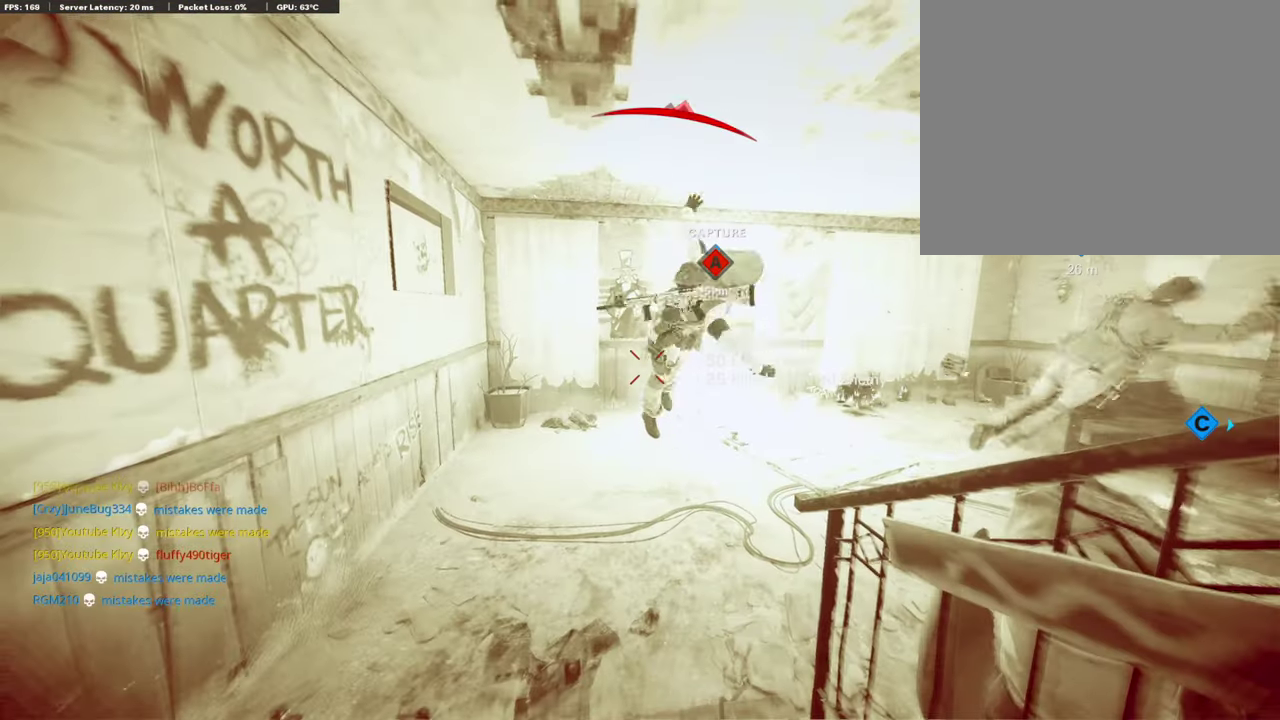
{"dt_ms": 488, "buttons": [], "left_stick": "center", "right_stick": "center", "events": [[219, "L1", "up"], [219, "R1", "up"], [219, "left_stick", "center"]]}
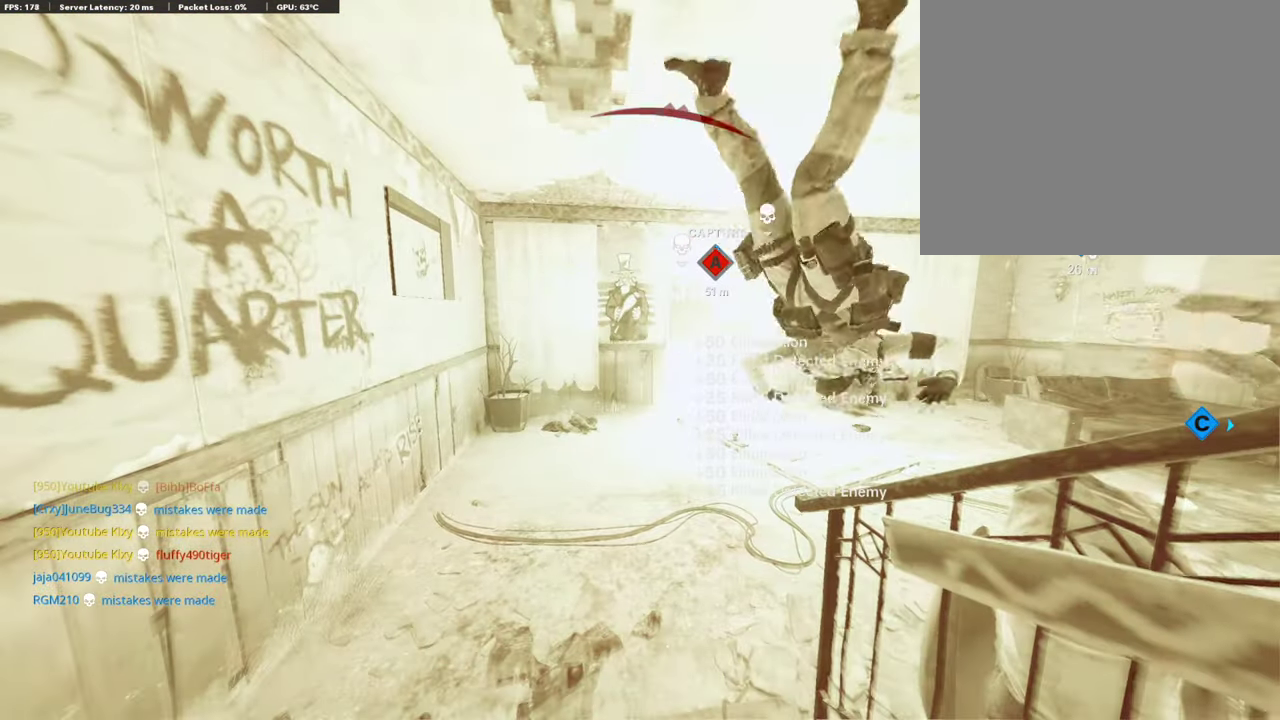
{"dt_ms": 404, "buttons": ["TOUCHPAD"], "left_stick": "center", "right_stick": "center", "events": [[353, "TOUCHPAD", "down"]]}
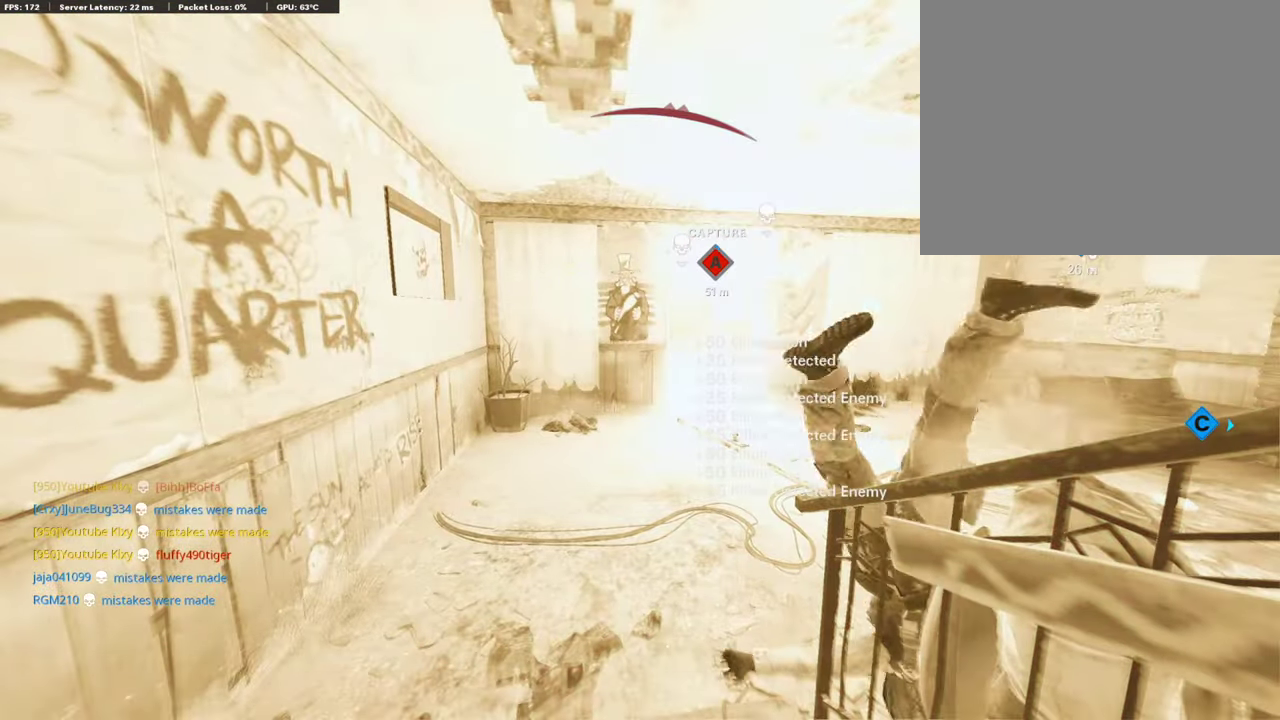
{"dt_ms": 605, "buttons": [], "left_stick": "center", "right_stick": "center", "events": [[50, "TOUCHPAD", "up"], [319, "TOUCHPAD", "down"], [454, "TOUCHPAD", "up"]]}
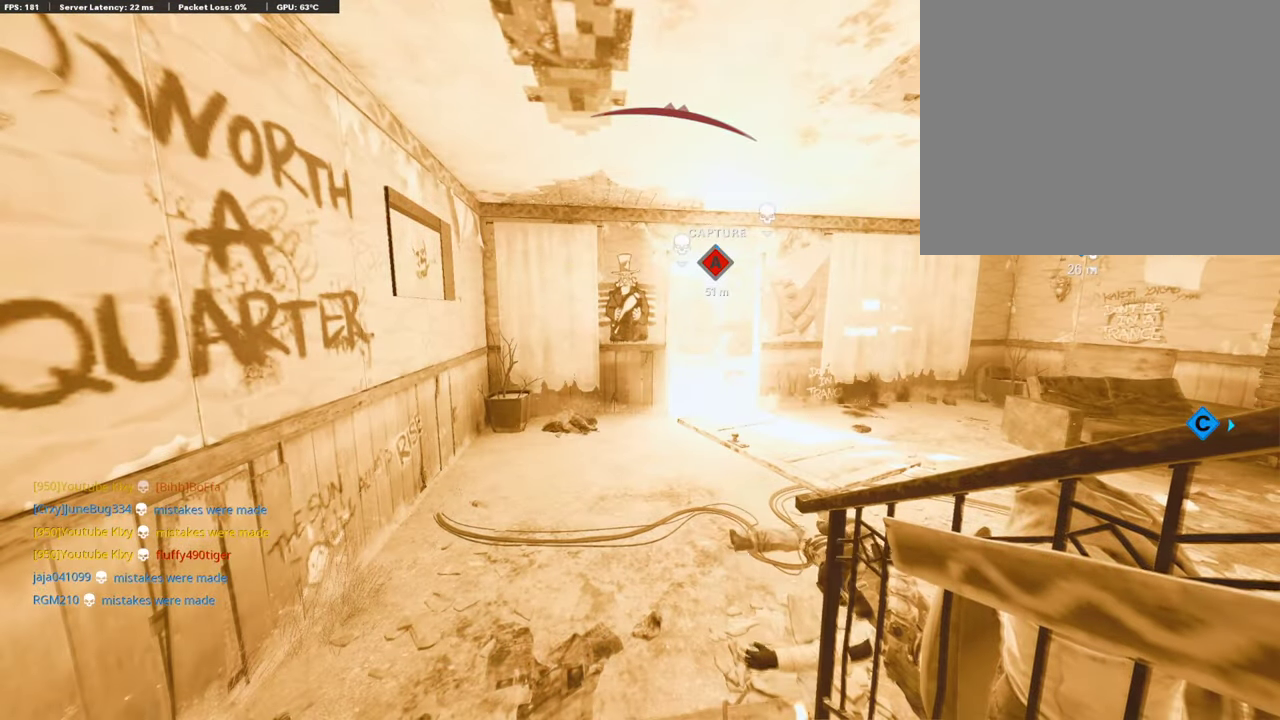
{"dt_ms": 488, "buttons": [], "left_stick": "center", "right_stick": "center", "events": []}
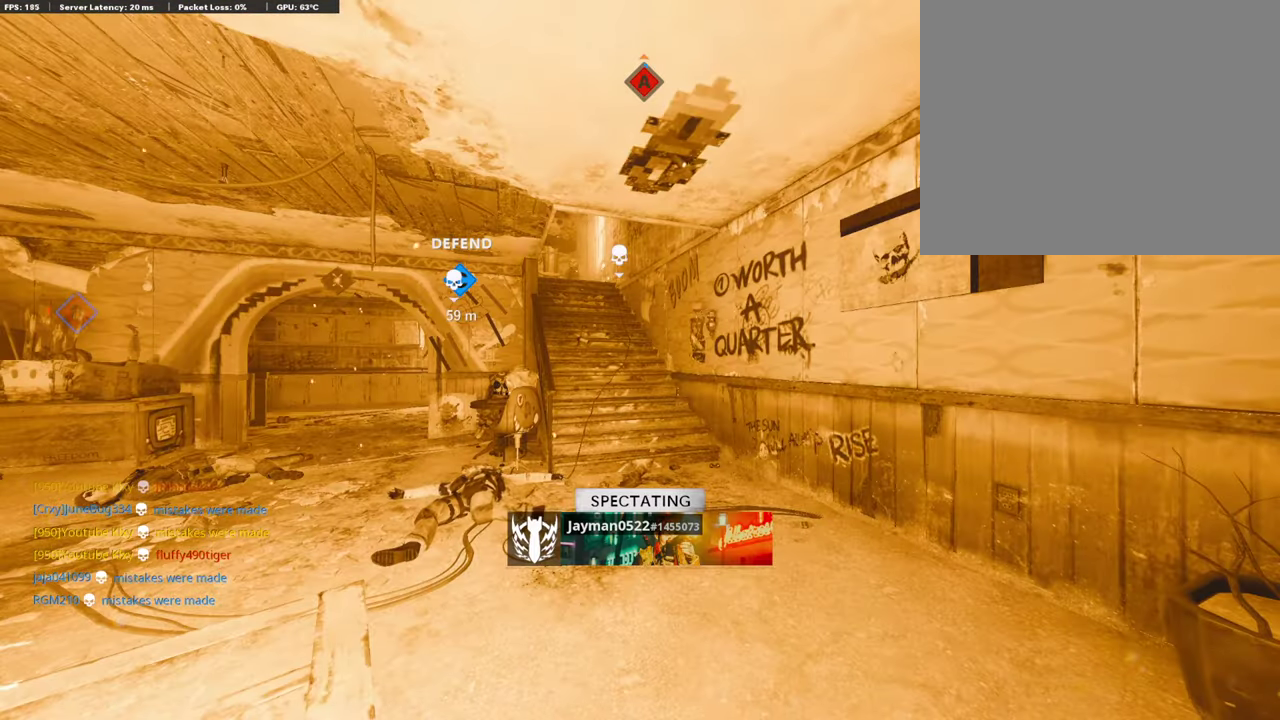
{"dt_ms": 303, "buttons": [], "left_stick": "center", "right_stick": "center", "events": []}
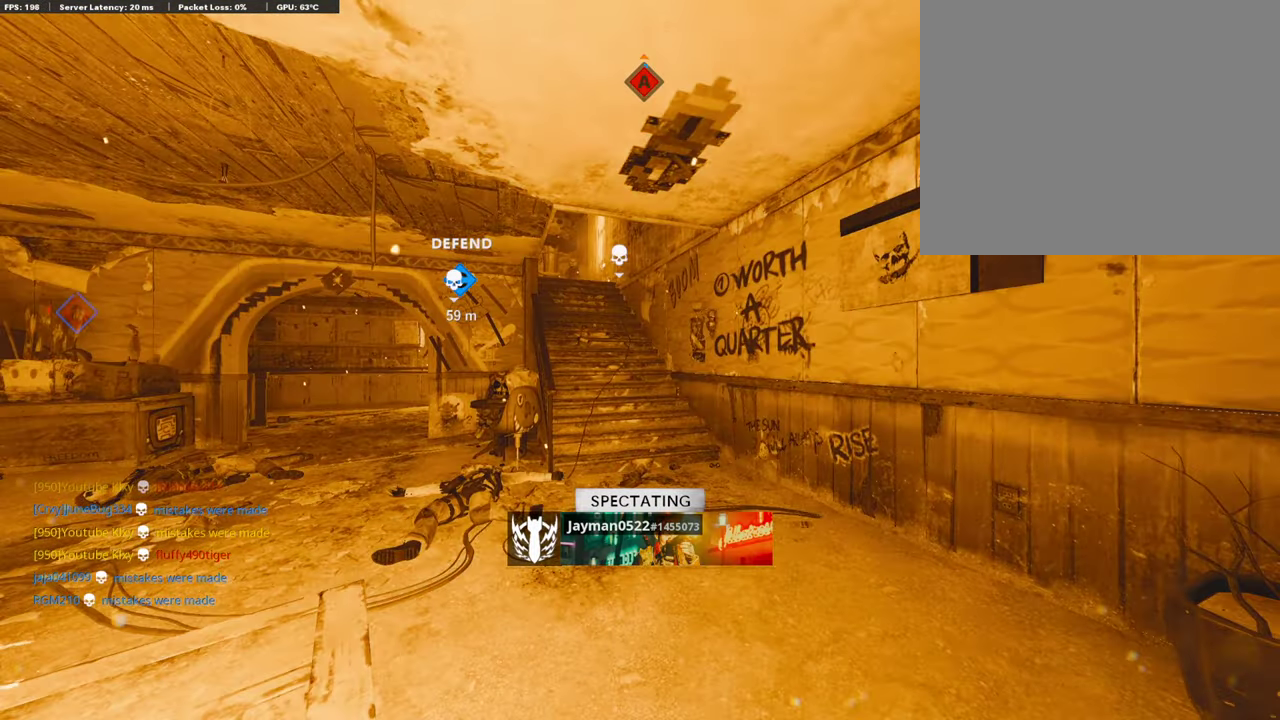
{"dt_ms": 706, "buttons": [], "left_stick": "center", "right_stick": "center", "events": []}
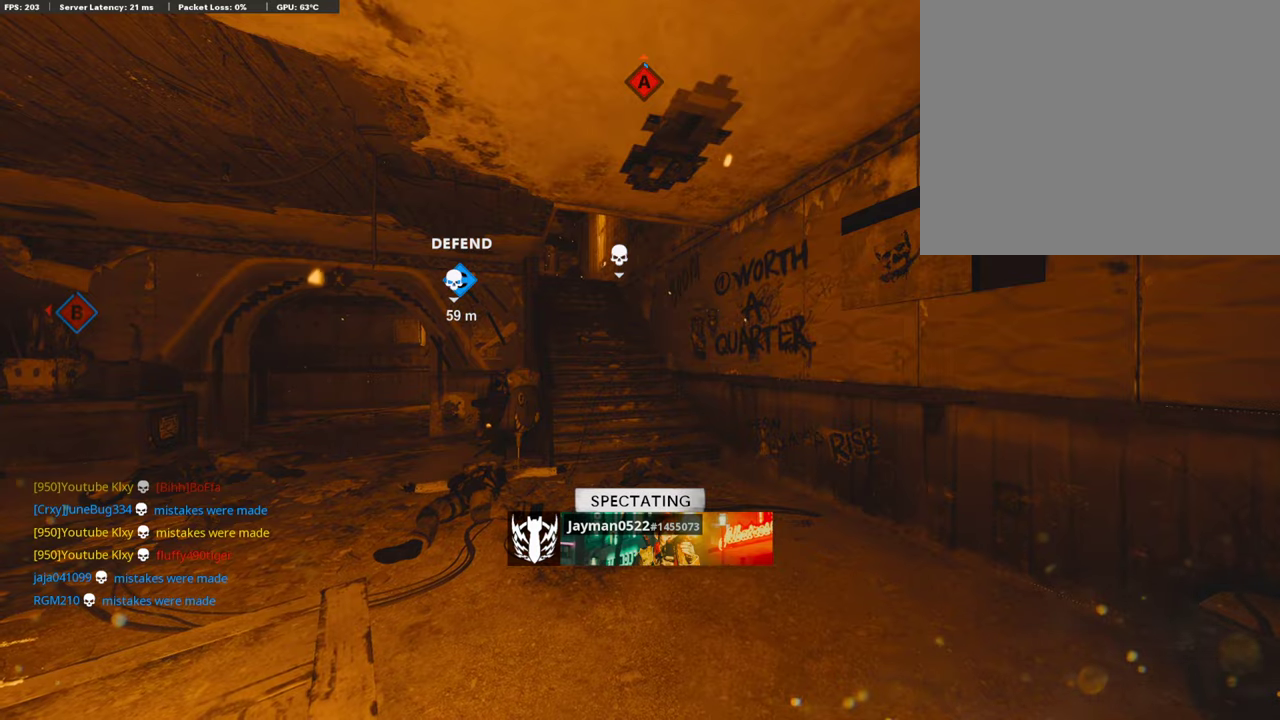
{"dt_ms": 505, "buttons": [], "left_stick": "center", "right_stick": "center", "events": []}
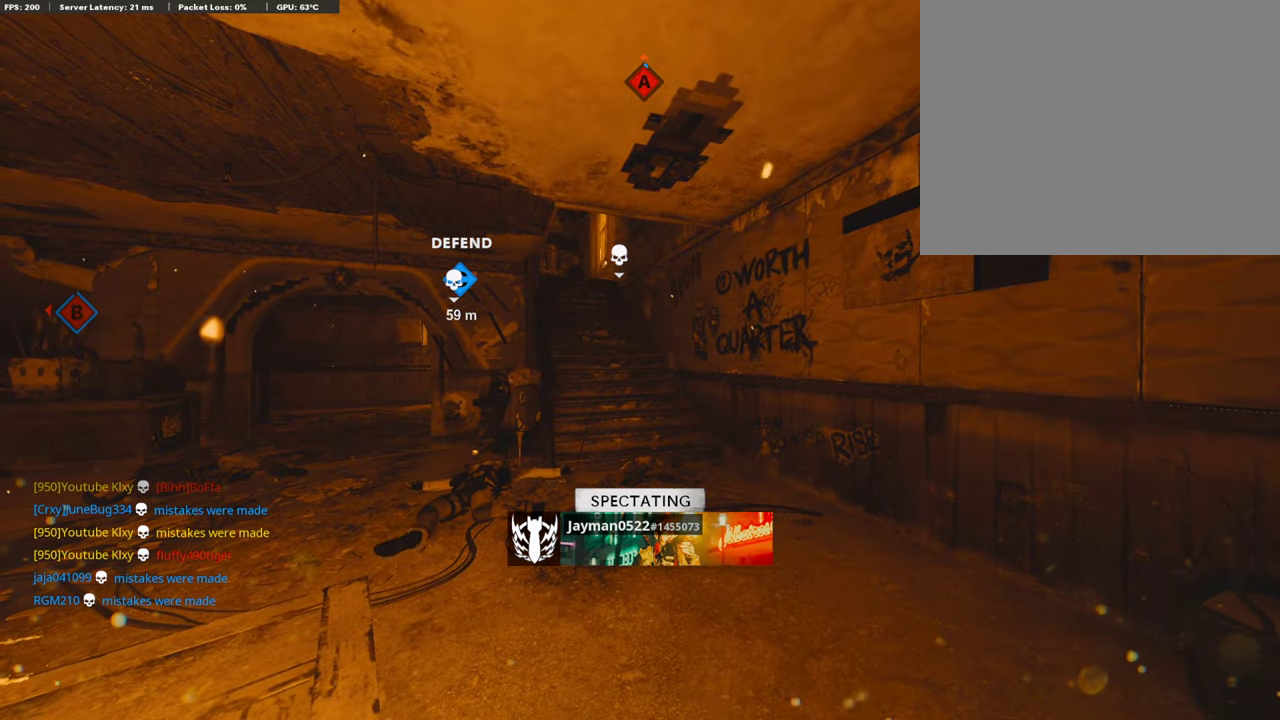
{"dt_ms": 488, "buttons": [], "left_stick": "center", "right_stick": "center", "events": []}
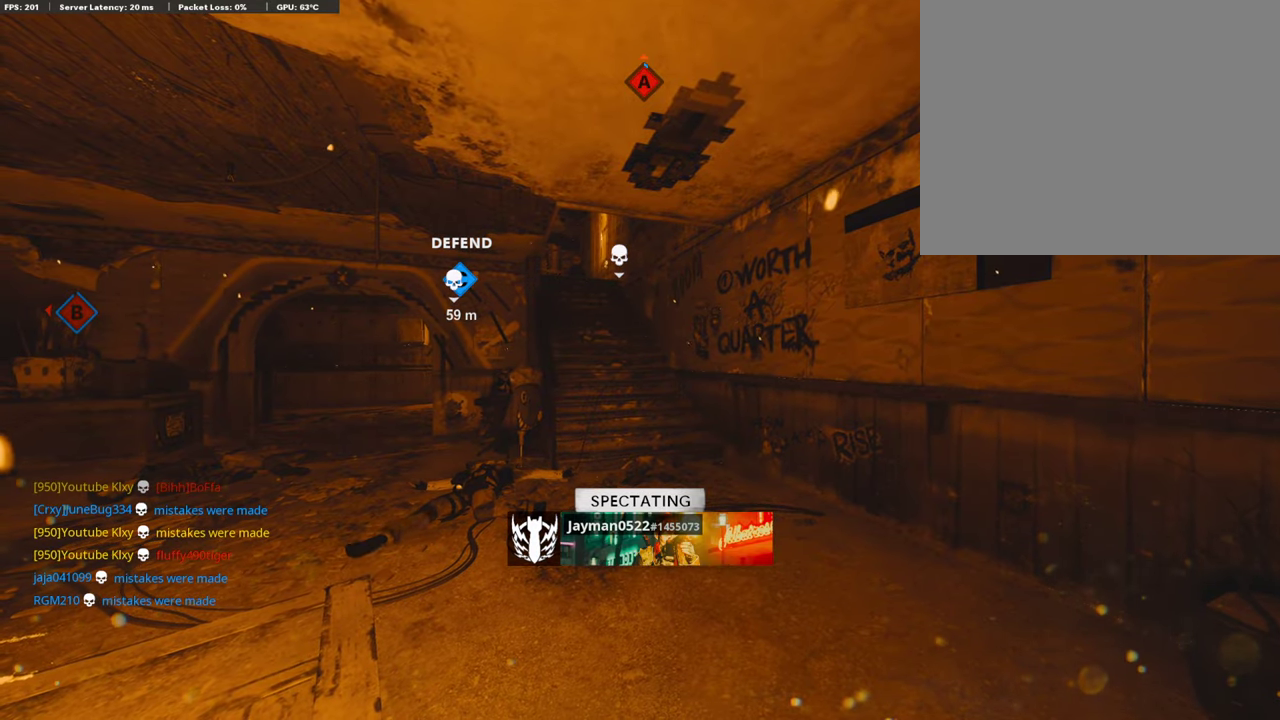
{"dt_ms": 504, "buttons": [], "left_stick": "center", "right_stick": "center", "events": []}
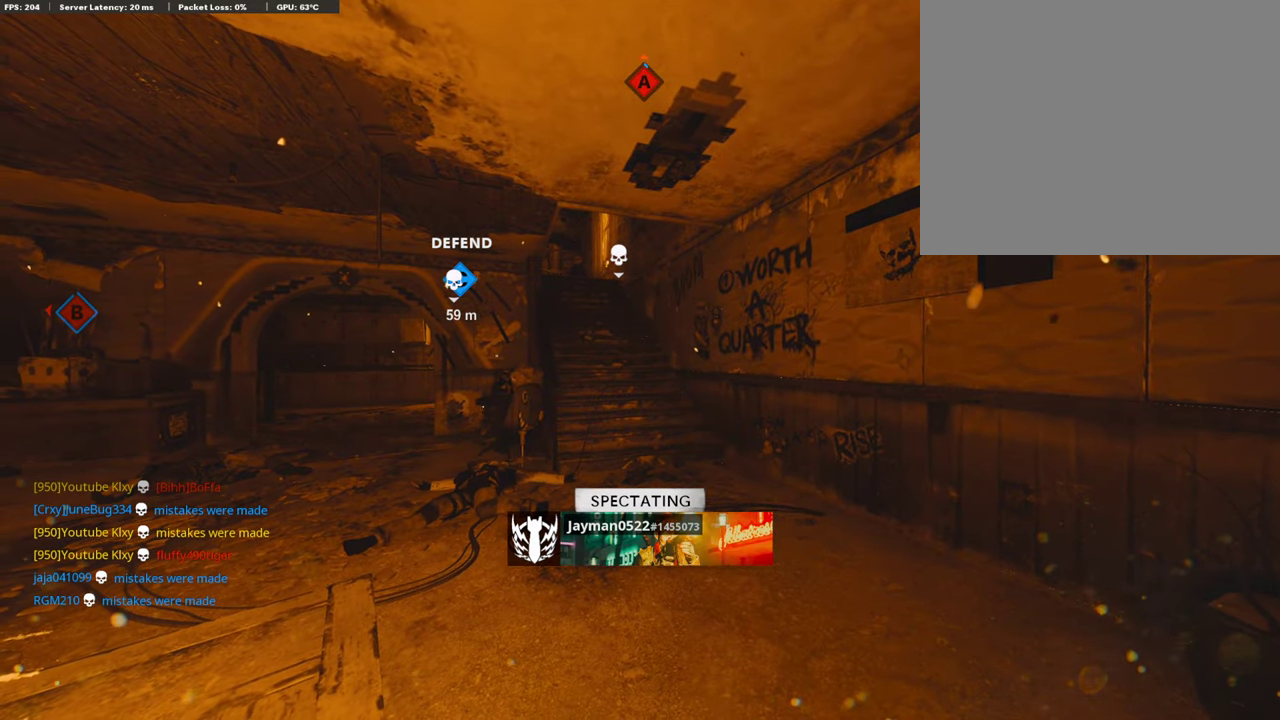
{"dt_ms": 505, "buttons": [], "left_stick": "center", "right_stick": "center", "events": []}
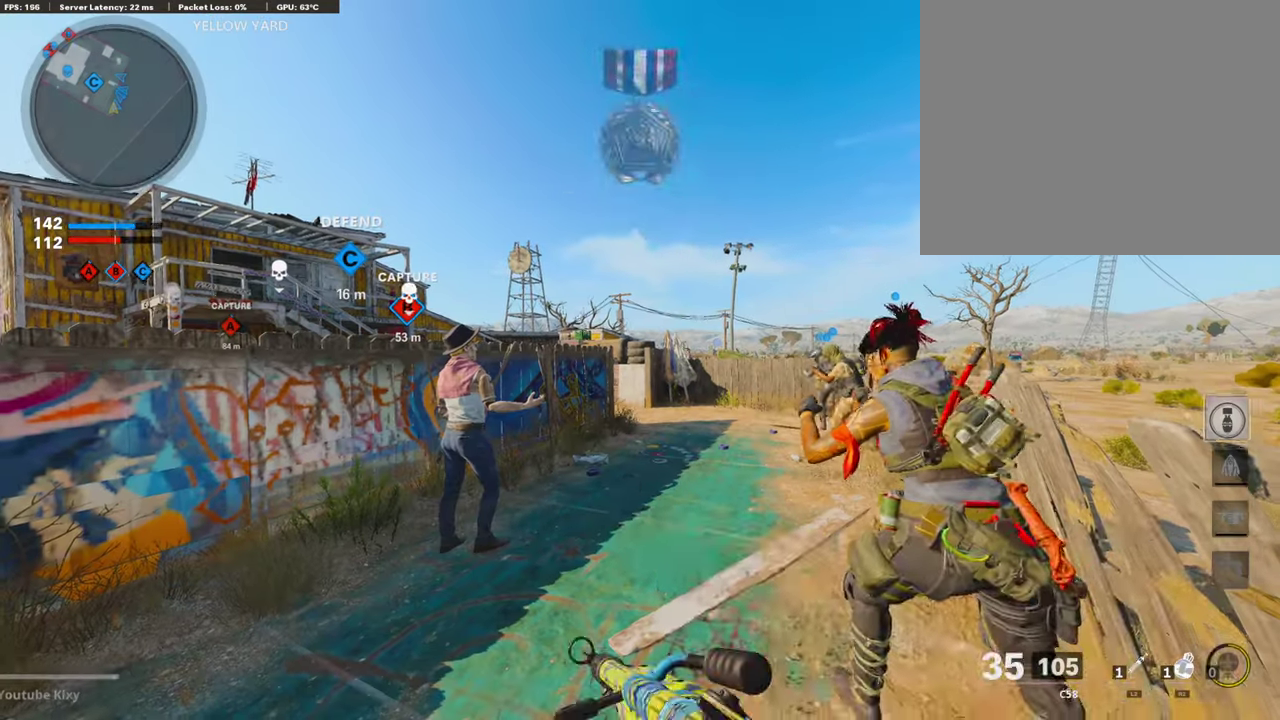
{"dt_ms": 404, "buttons": ["DPAD_RIGHT"], "left_stick": "center", "right_stick": "center", "events": [[320, "DPAD_RIGHT", "down"]]}
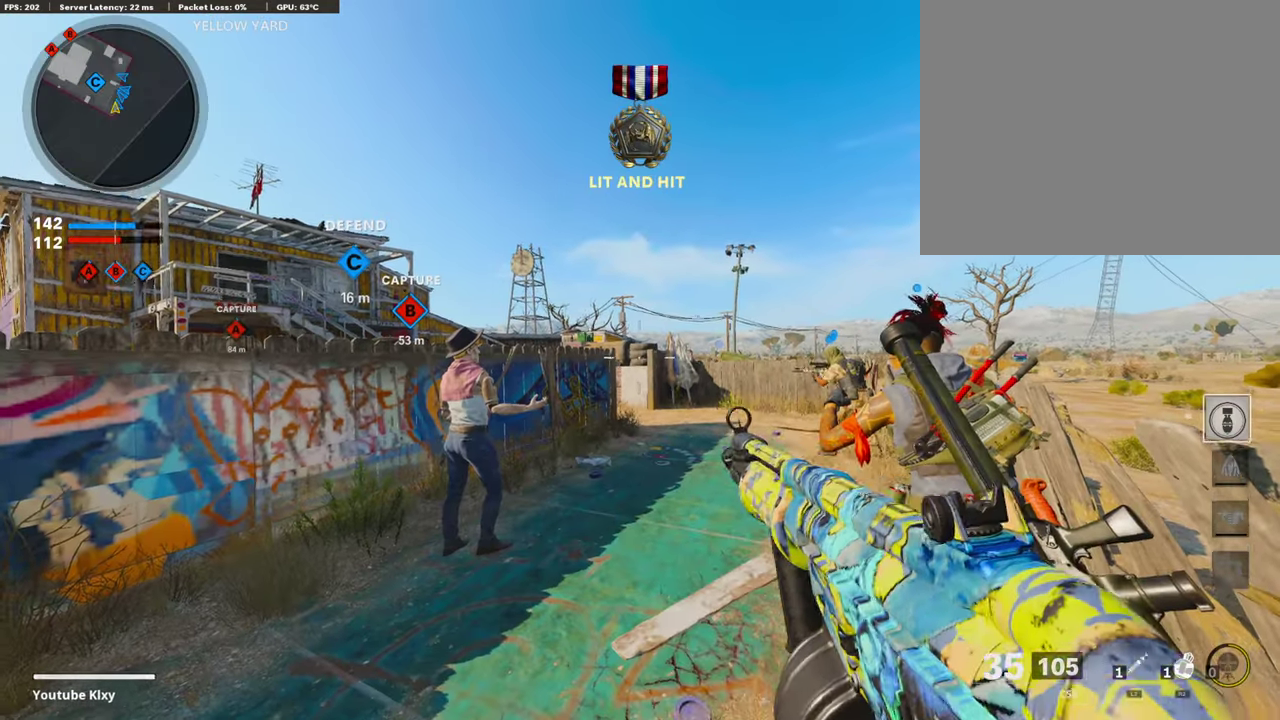
{"dt_ms": 589, "buttons": [], "left_stick": "up", "right_stick": "center", "events": [[84, "DPAD_RIGHT", "up"], [252, "left_stick", "up"], [269, "L3", "down"], [538, "L3", "up"]]}
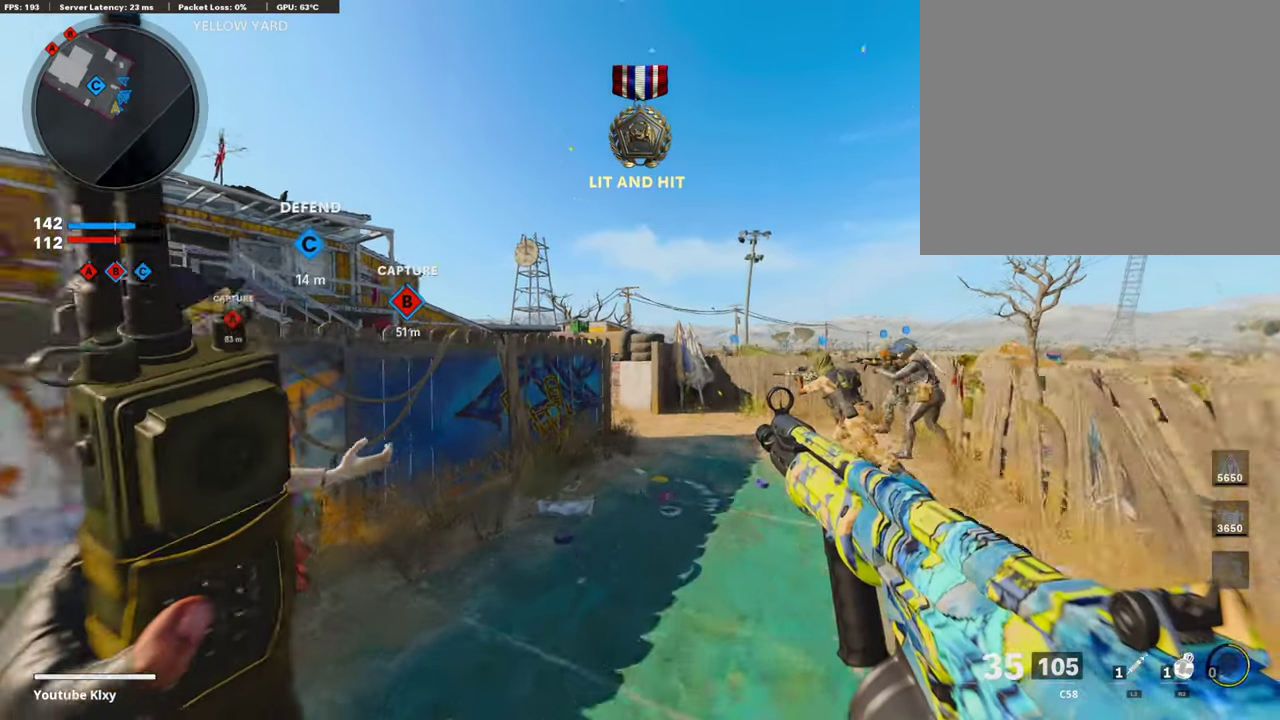
{"dt_ms": 303, "buttons": [], "left_stick": "up-right", "right_stick": "center", "events": [[67, "R3", "down"], [202, "R3", "up"], [202, "right_stick", "left"], [218, "left_stick", "up-right"], [303, "right_stick", "center"]]}
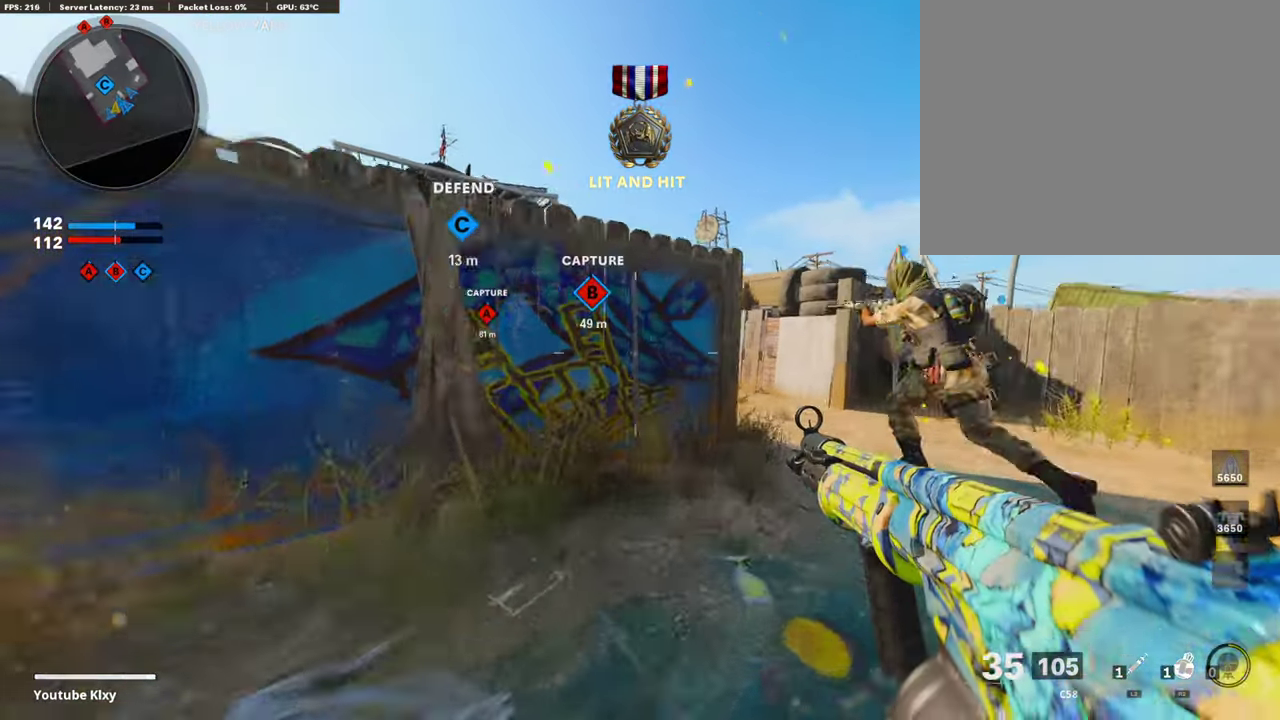
{"dt_ms": 706, "buttons": [], "left_stick": "up-left", "right_stick": "up", "events": [[84, "R3", "down"], [185, "R3", "up"], [269, "L3", "down"], [302, "right_stick", "left"], [386, "L3", "up"], [420, "right_stick", "center"], [504, "left_stick", "up"], [605, "left_stick", "up-left"], [605, "right_stick", "up"]]}
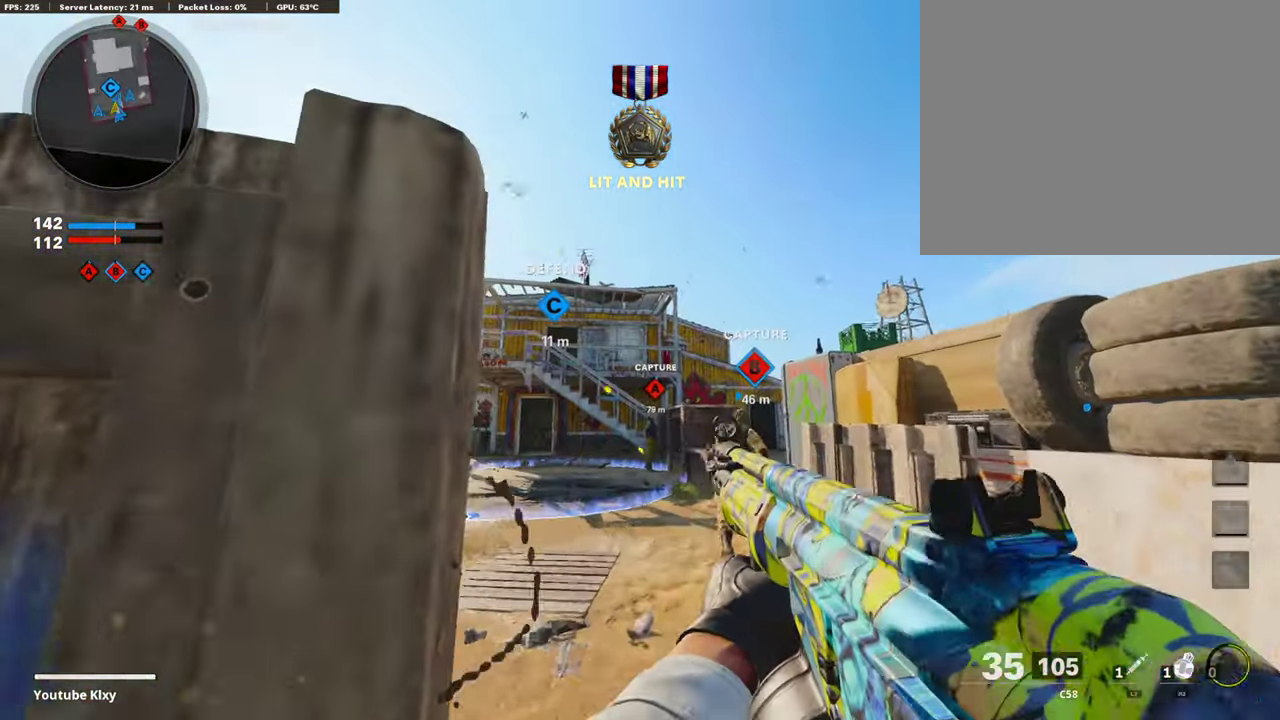
{"dt_ms": 387, "buttons": ["R2"], "left_stick": "right", "right_stick": "up", "events": [[34, "R2", "down"], [286, "left_stick", "up-right"], [337, "left_stick", "right"]]}
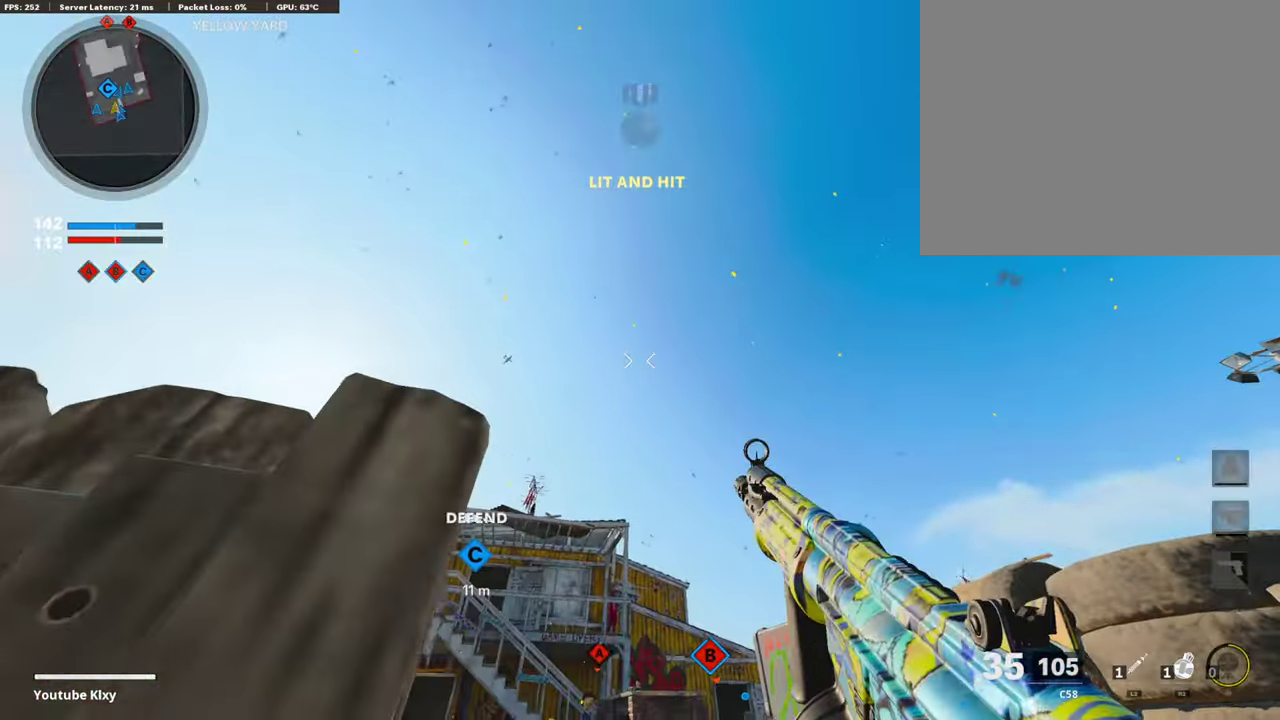
{"dt_ms": 606, "buttons": [], "left_stick": "up-left", "right_stick": "down", "events": [[50, "left_stick", "up-right"], [67, "right_stick", "center"], [118, "left_stick", "up"], [118, "right_stick", "up"], [236, "left_stick", "up-left"], [252, "R2", "up"], [286, "CROSS", "down"], [286, "right_stick", "center"], [421, "CROSS", "up"], [538, "right_stick", "down"]]}